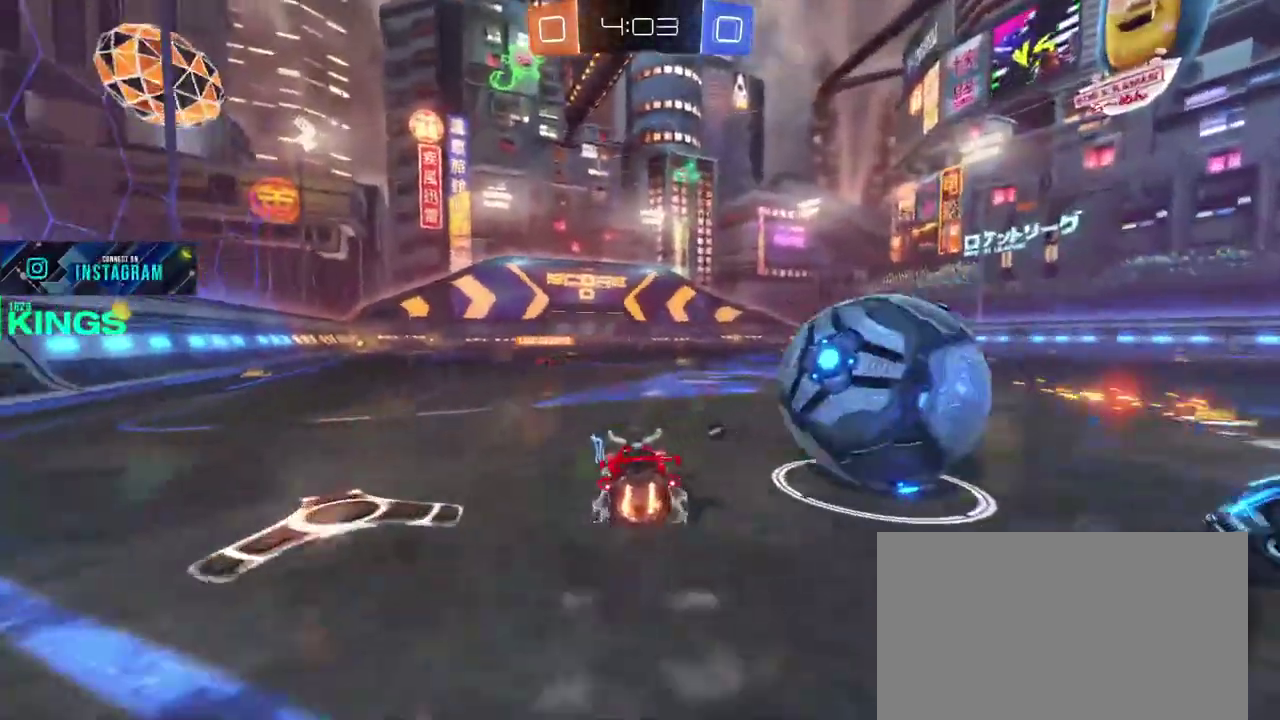
Gameplay with a controller (PlayStation layout); each line is a JSON object with the inputs held at the frame after it. "events" lists button and stick changes between this image and that frame as [ms after this image, input, new state], when the widget could be followed in between. This document gives stick clicks only as held states, not as events. Not read: CROSS.
{"buttons": ["R2"], "left_stick": "center", "right_stick": "center", "events": [[283, "TRIANGLE", "up"], [350, "left_stick", "center"]]}
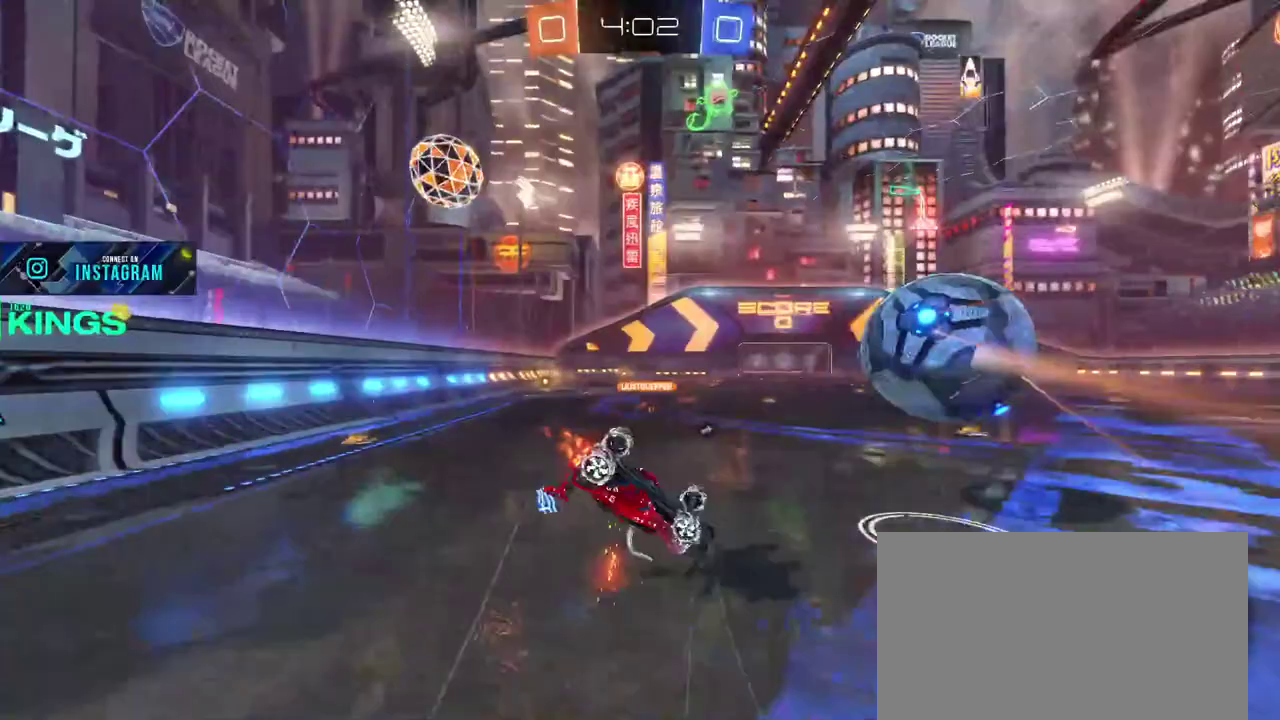
{"buttons": ["R2"], "left_stick": "center", "right_stick": "center", "events": [[17, "TRIANGLE", "down"], [133, "TRIANGLE", "up"]]}
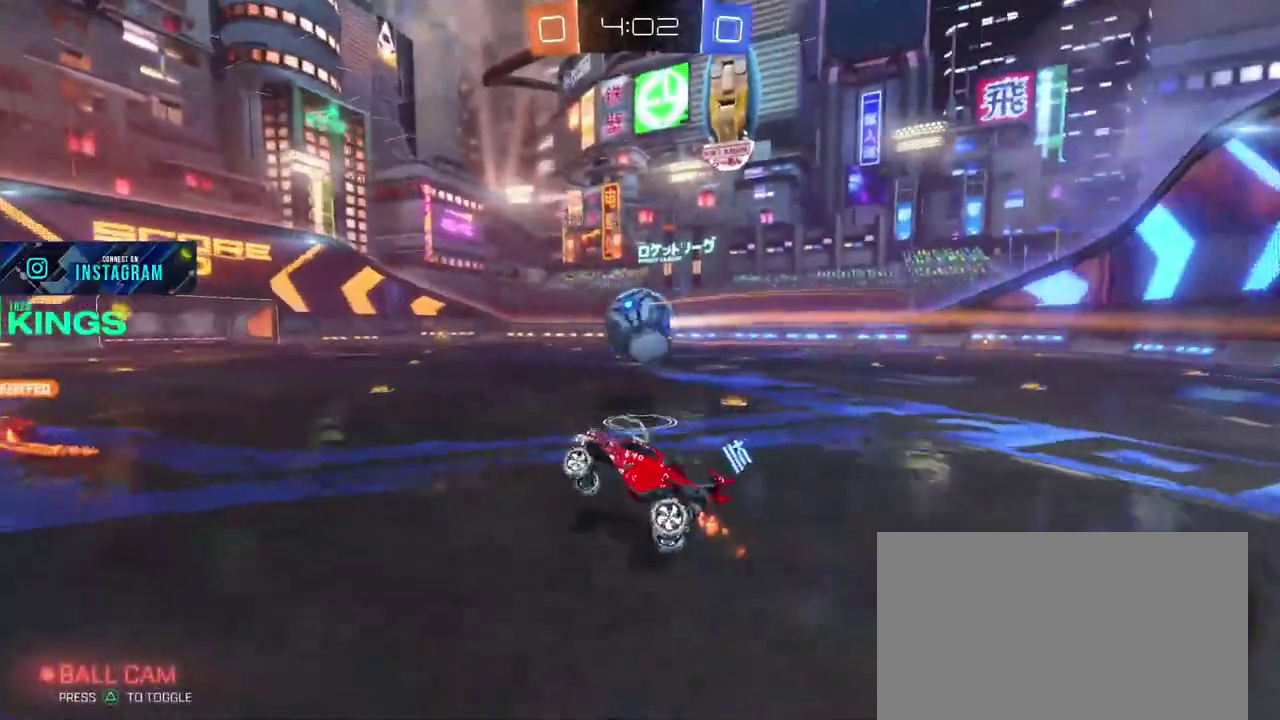
{"buttons": ["CIRCLE", "R2"], "left_stick": "center", "right_stick": "center", "events": [[300, "CIRCLE", "down"]]}
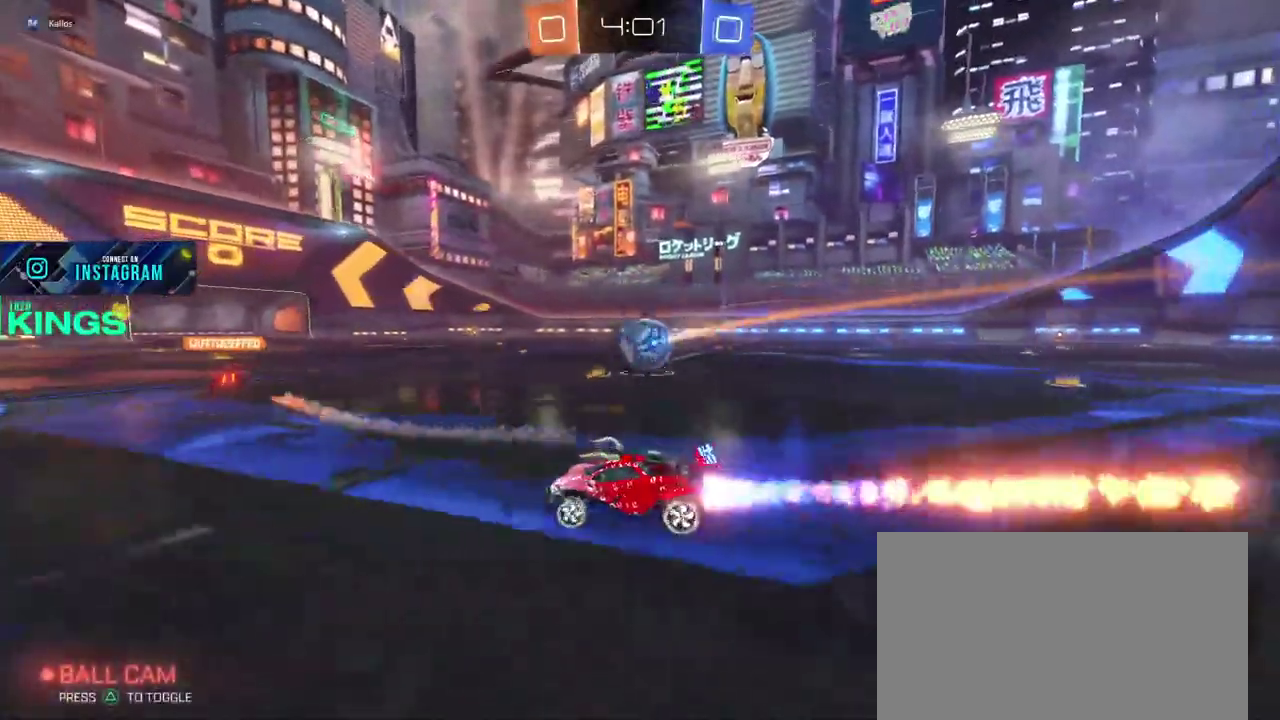
{"buttons": ["R2"], "left_stick": "center", "right_stick": "center", "events": [[233, "CIRCLE", "up"], [267, "left_stick", "right"], [383, "TRIANGLE", "down"], [383, "left_stick", "center"], [483, "TRIANGLE", "up"]]}
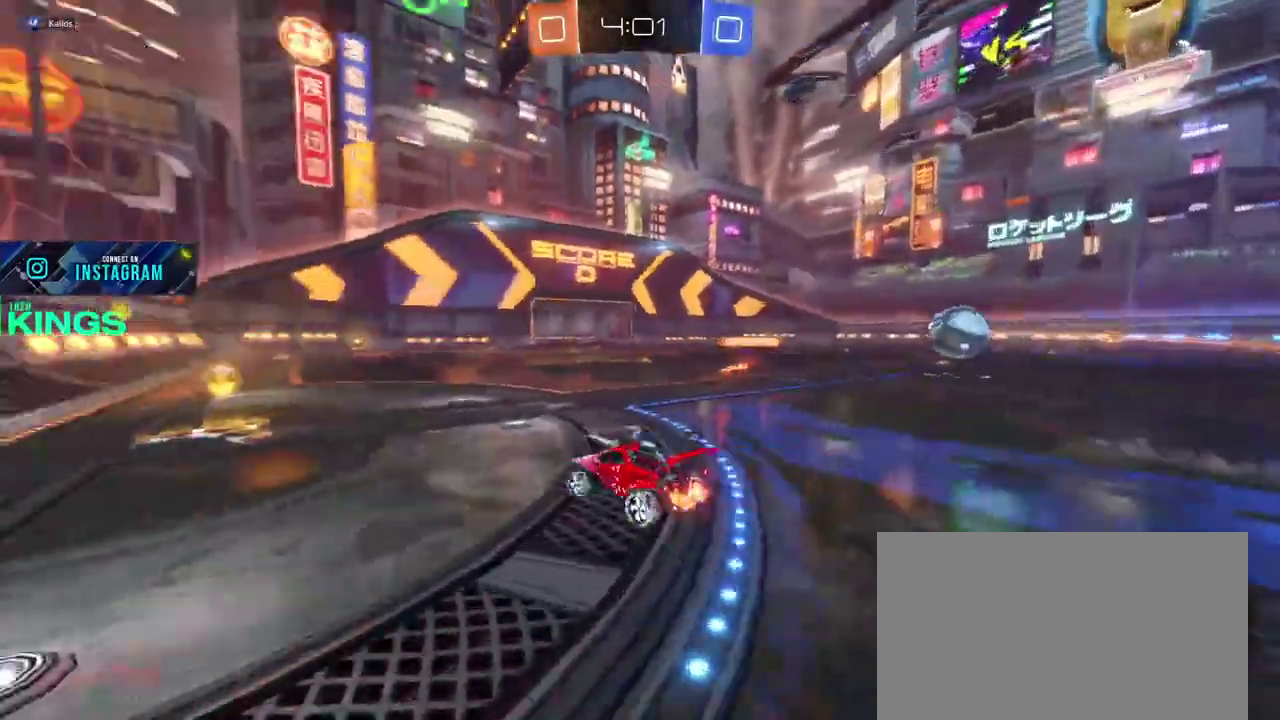
{"buttons": ["TRIANGLE", "R2"], "left_stick": "right", "right_stick": "center", "events": [[383, "TRIANGLE", "down"], [417, "left_stick", "right"]]}
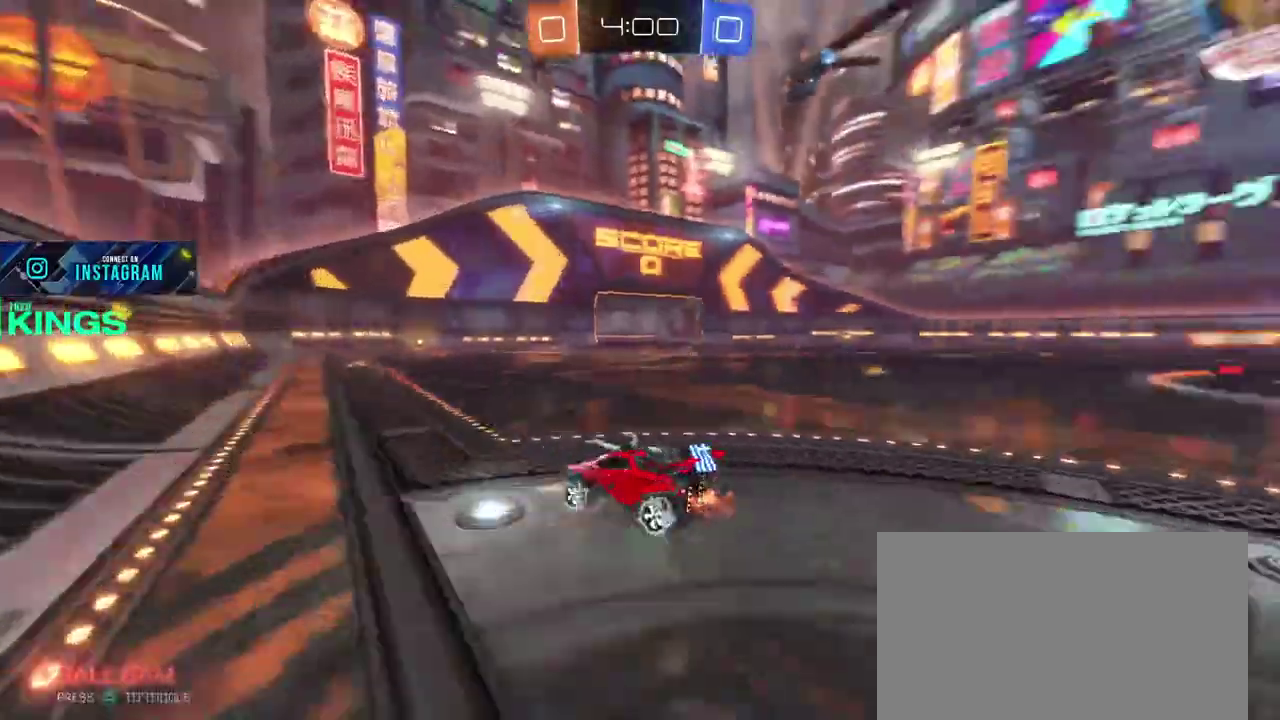
{"buttons": ["R2"], "left_stick": "up", "right_stick": "center"}
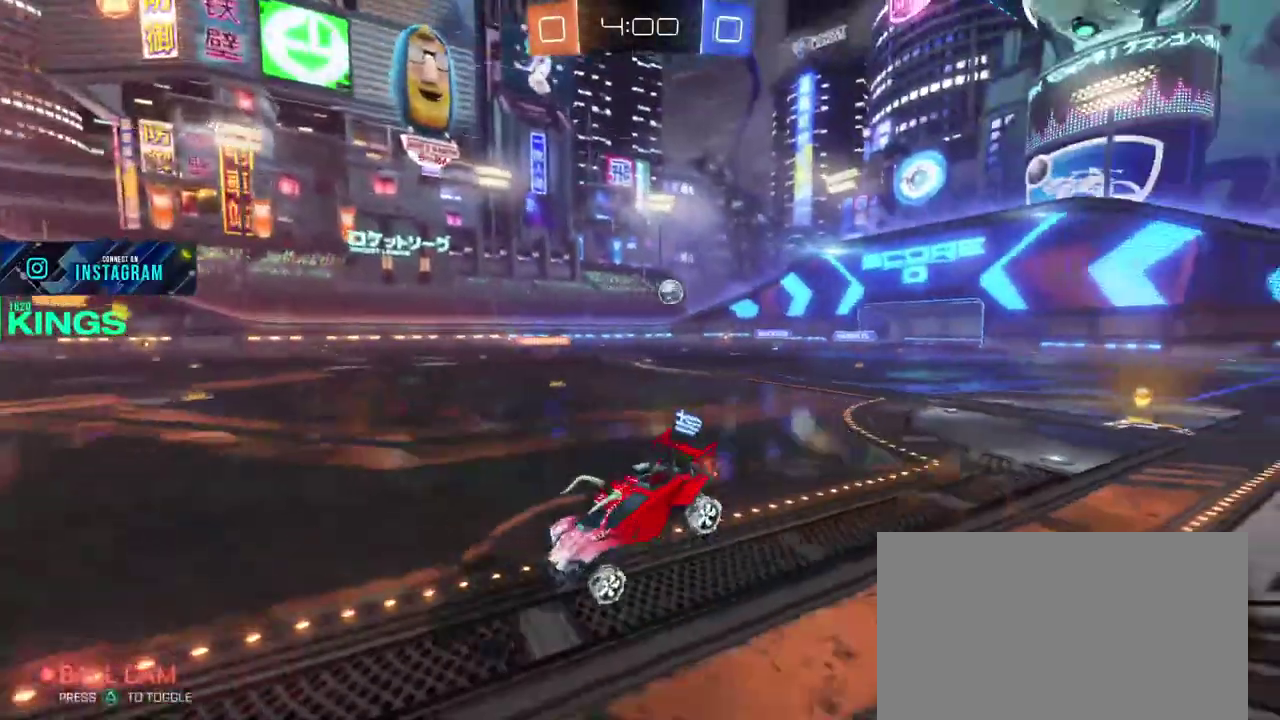
{"buttons": ["R2"], "left_stick": "up", "right_stick": "center"}
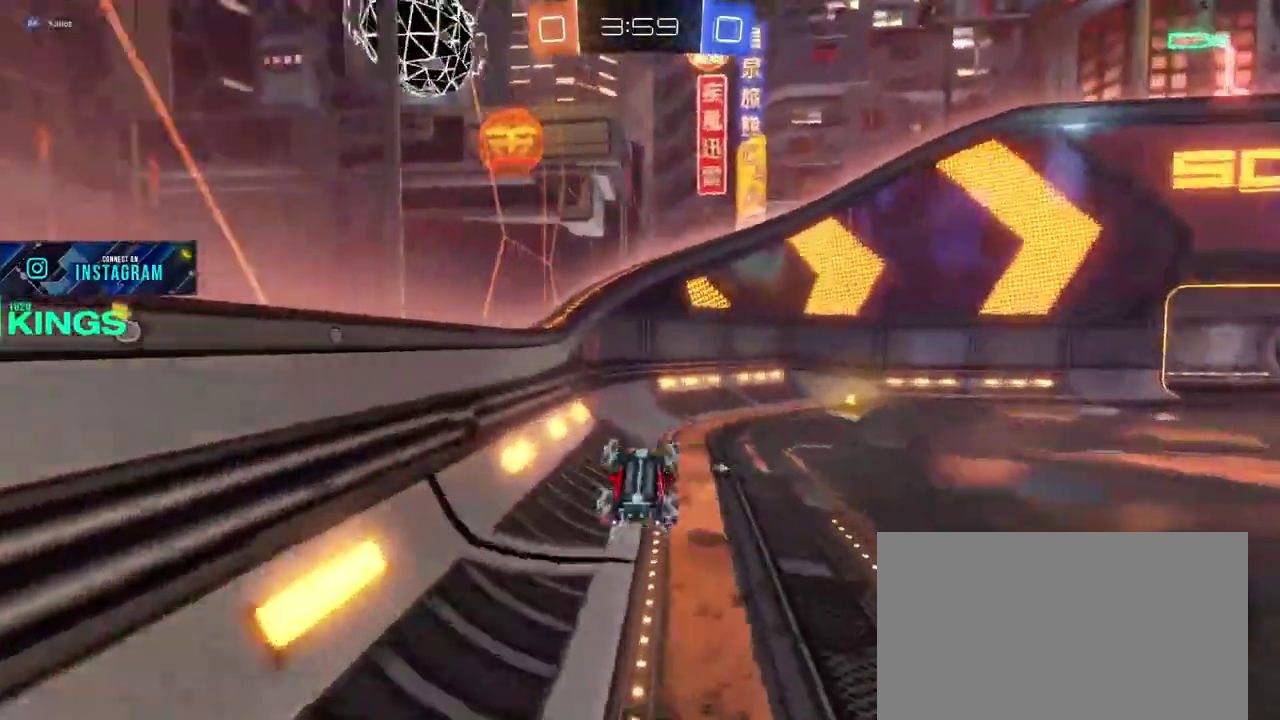
{"buttons": ["R2"], "left_stick": "up-right", "right_stick": "center"}